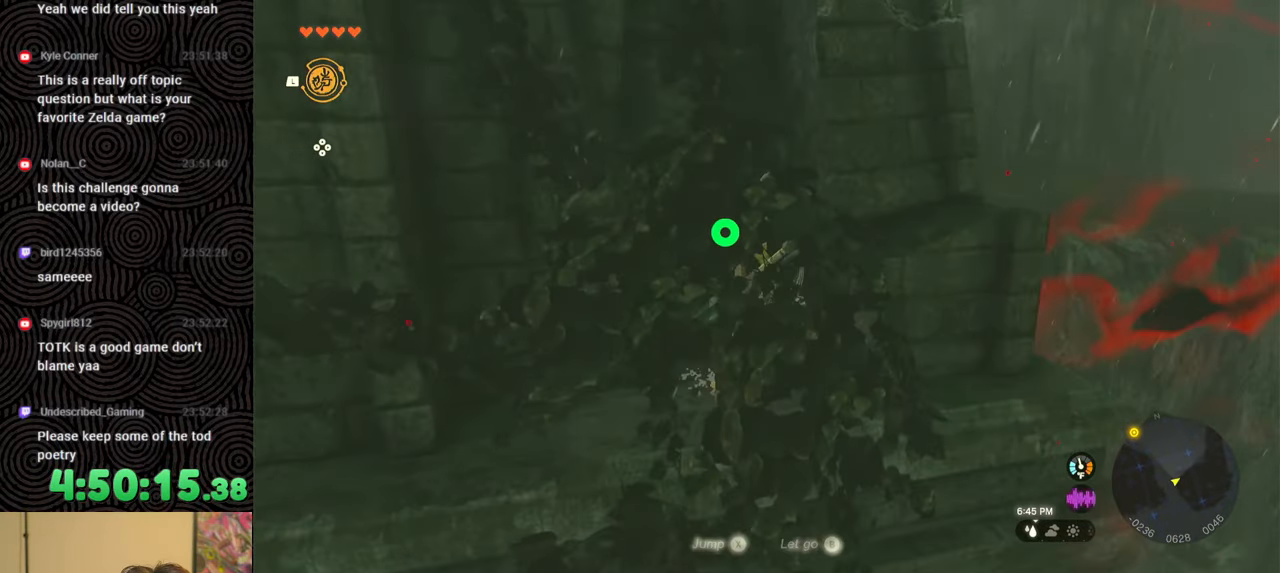
Gameplay with a controller (Nintendo layout); each line is a JSON object with the inputs held at the frame after it. "events" lists button and stick changes between this image and that frame as [ms after this image, input, new state], when the widget could be followed in between. Not read: L3 R3.
{"buttons": ["X"], "left_stick": "up-right", "right_stick": "up", "events": [[417, "X", "down"], [450, "right_stick", "up"]]}
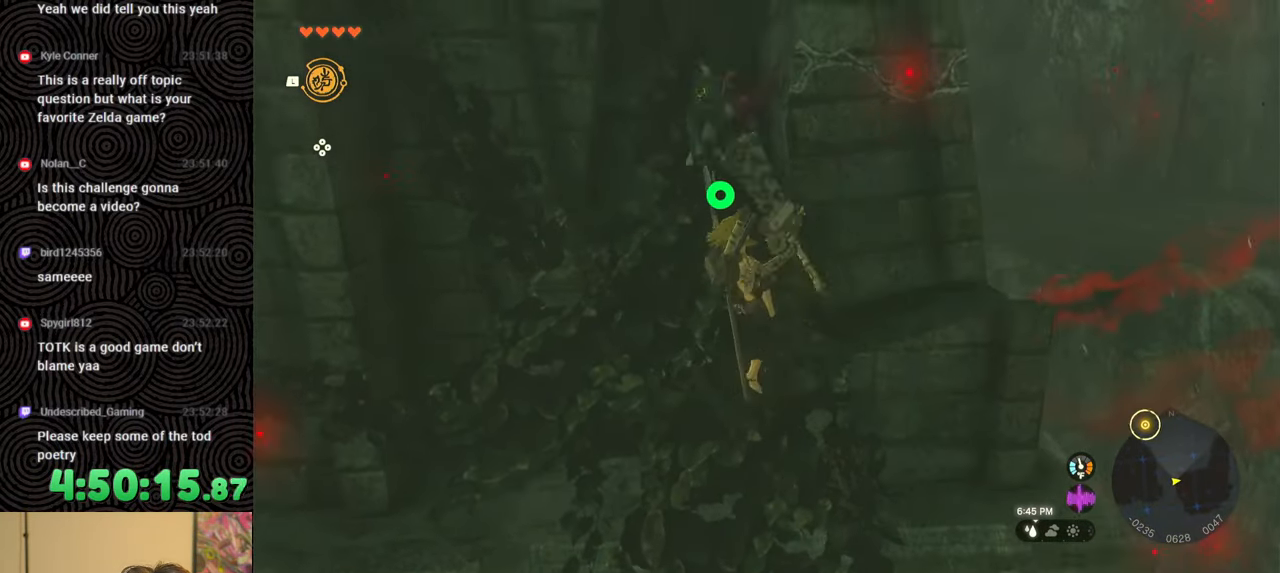
{"buttons": [], "left_stick": "up", "right_stick": "up-left", "events": [[67, "X", "up"], [267, "left_stick", "up"], [433, "right_stick", "up-left"]]}
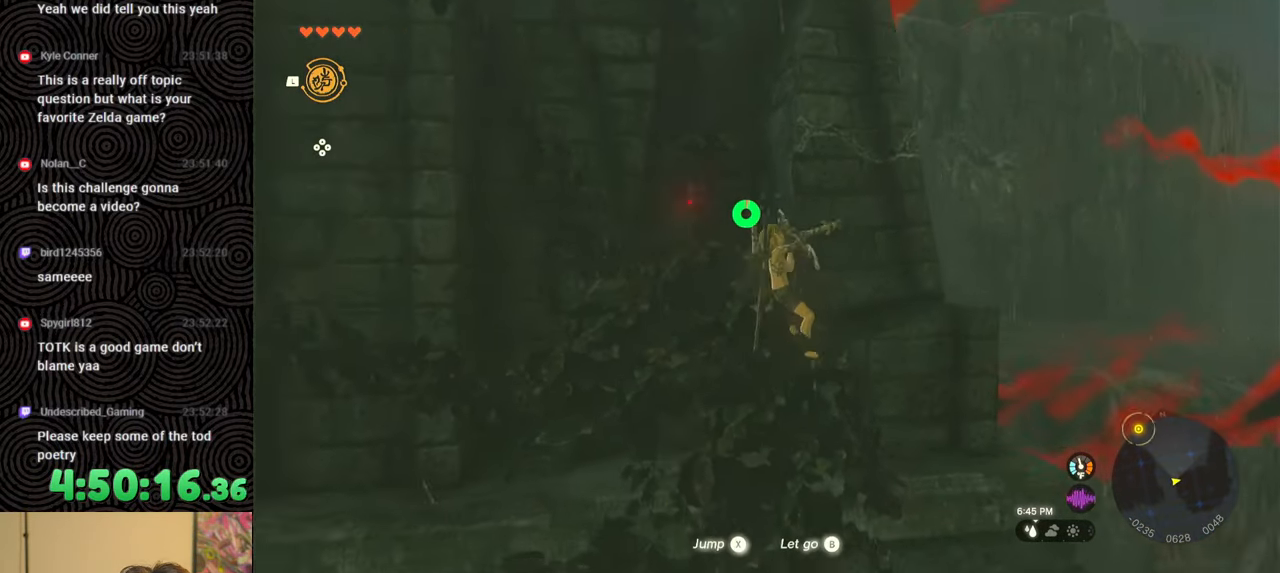
{"buttons": [], "left_stick": "up", "right_stick": "up-left", "events": [[233, "X", "down"], [383, "X", "up"]]}
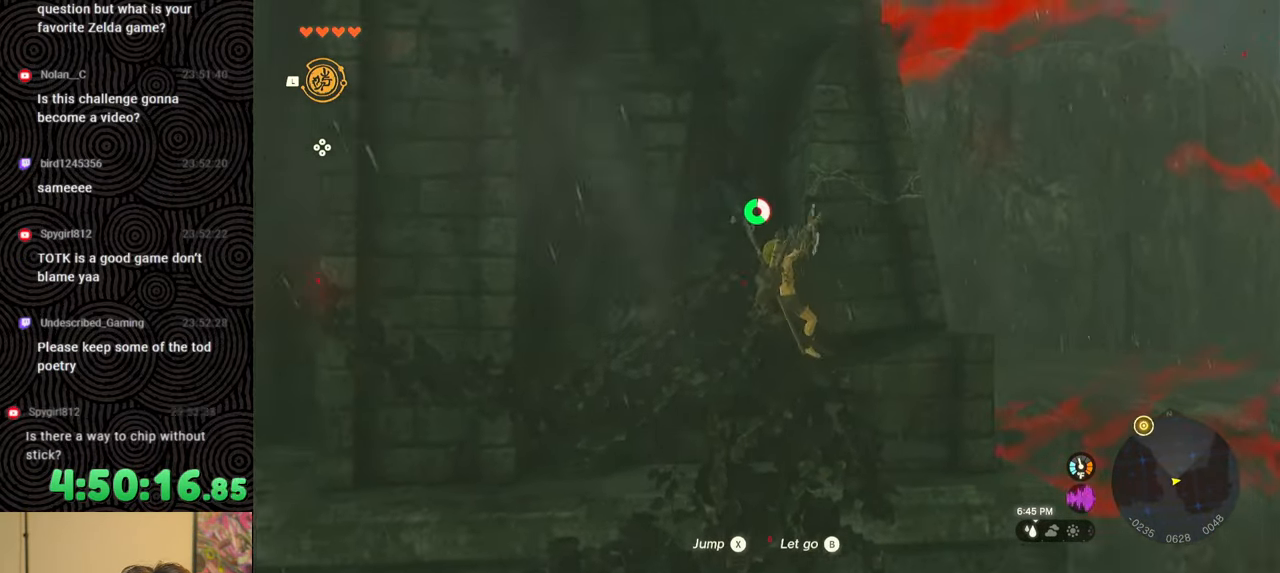
{"buttons": [], "left_stick": "up", "right_stick": "center", "events": [[450, "right_stick", "center"]]}
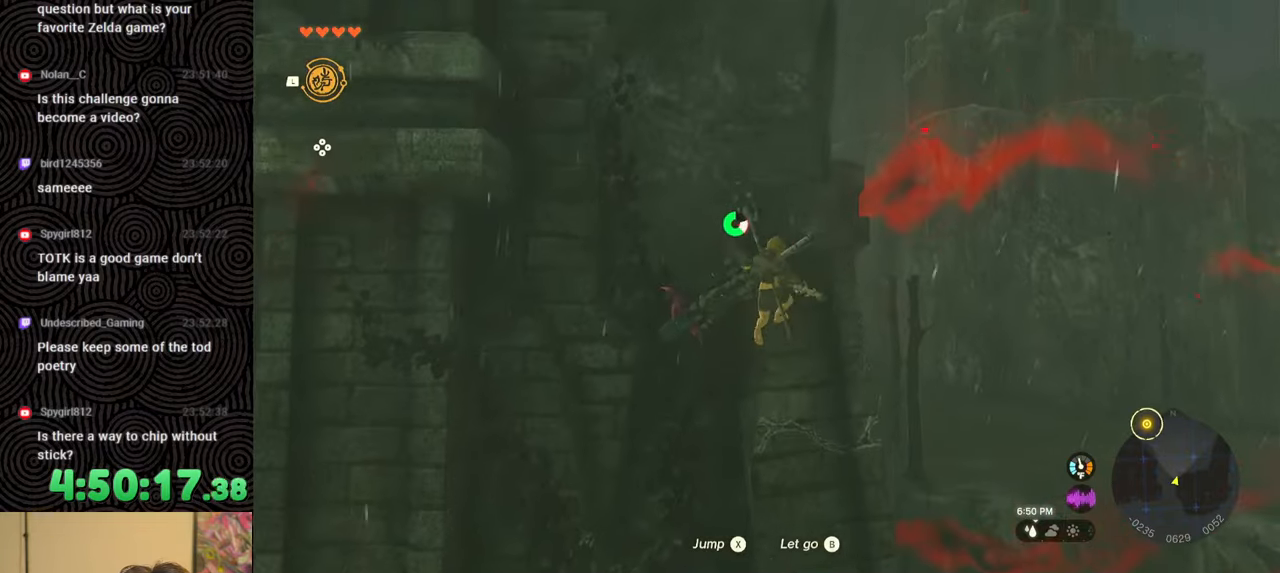
{"buttons": [], "left_stick": "up-right", "right_stick": "down", "events": [[83, "left_stick", "up-right"], [233, "right_stick", "down-left"], [417, "right_stick", "down"]]}
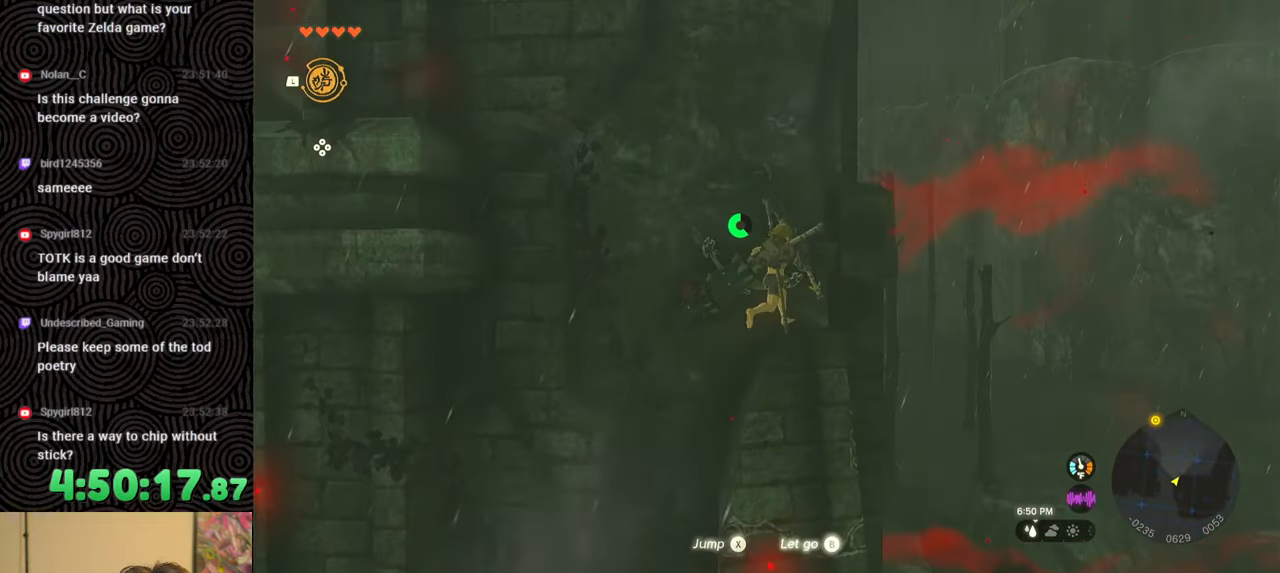
{"buttons": [], "left_stick": "up", "right_stick": "down", "events": [[83, "X", "down"], [167, "X", "up"], [167, "left_stick", "up"], [367, "X", "down"], [467, "X", "up"]]}
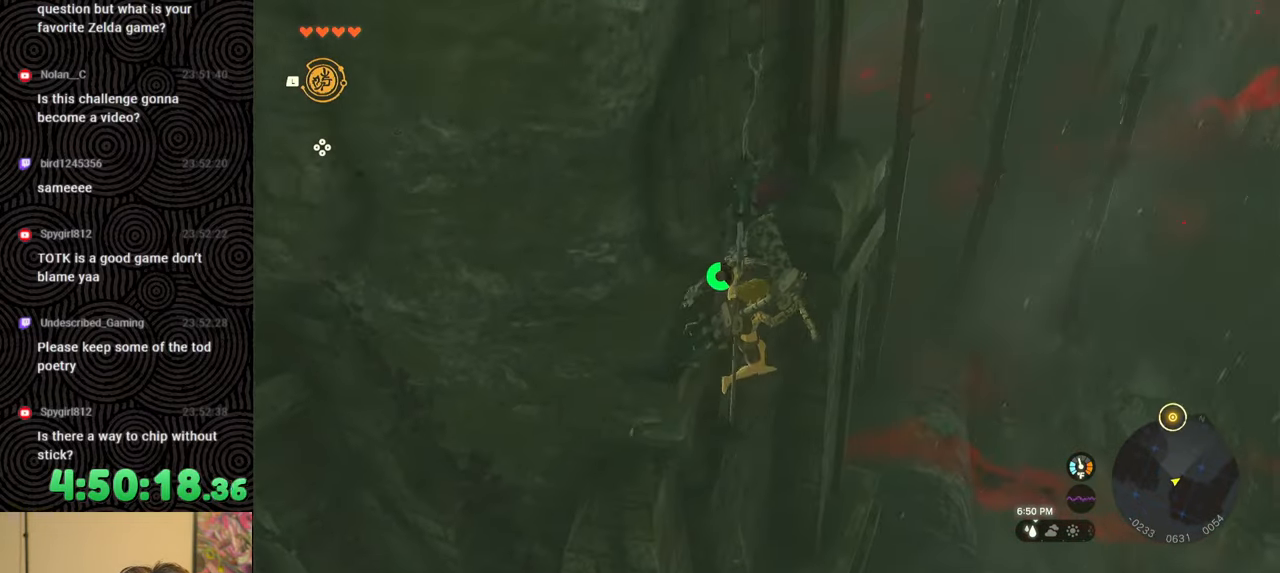
{"buttons": [], "left_stick": "up-left", "right_stick": "center", "events": [[117, "X", "down"], [150, "right_stick", "right"], [267, "X", "up"], [267, "left_stick", "up-left"], [383, "right_stick", "center"]]}
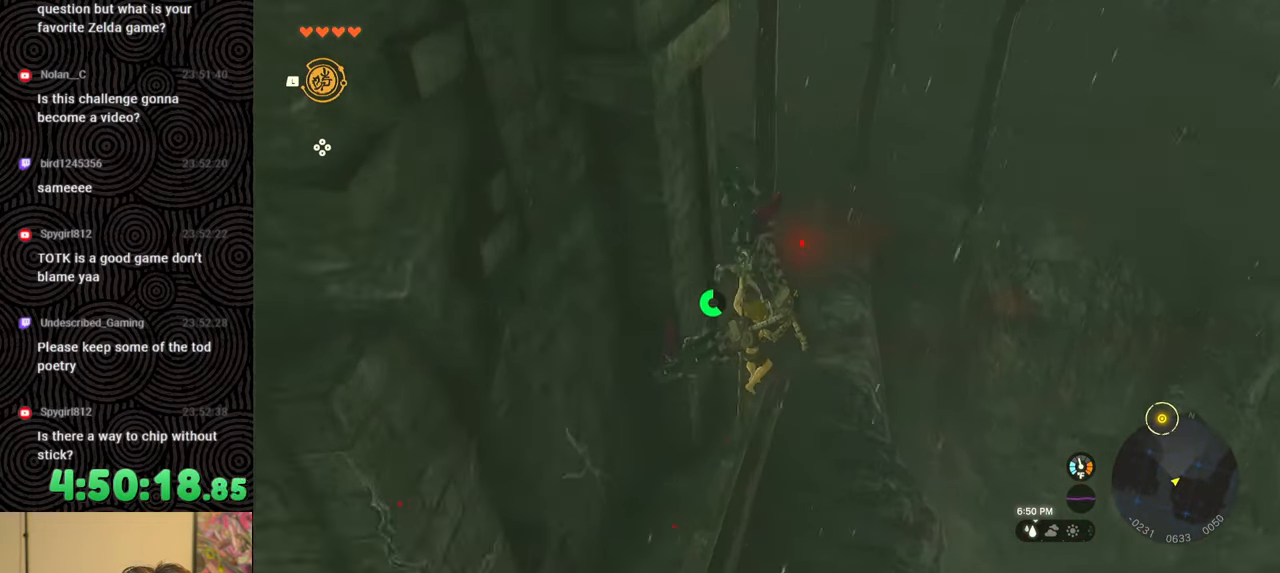
{"buttons": [], "left_stick": "up", "right_stick": "center", "events": [[33, "right_stick", "up"], [117, "left_stick", "up"], [400, "right_stick", "center"]]}
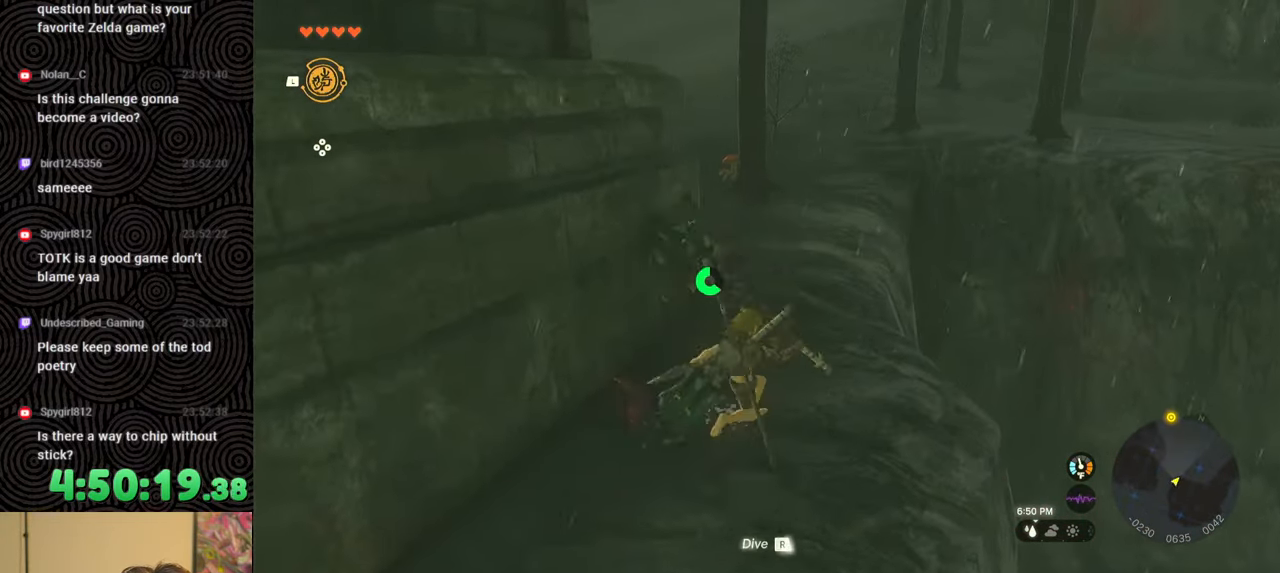
{"buttons": ["B"], "left_stick": "up", "right_stick": "up", "events": [[300, "right_stick", "up"], [317, "B", "down"]]}
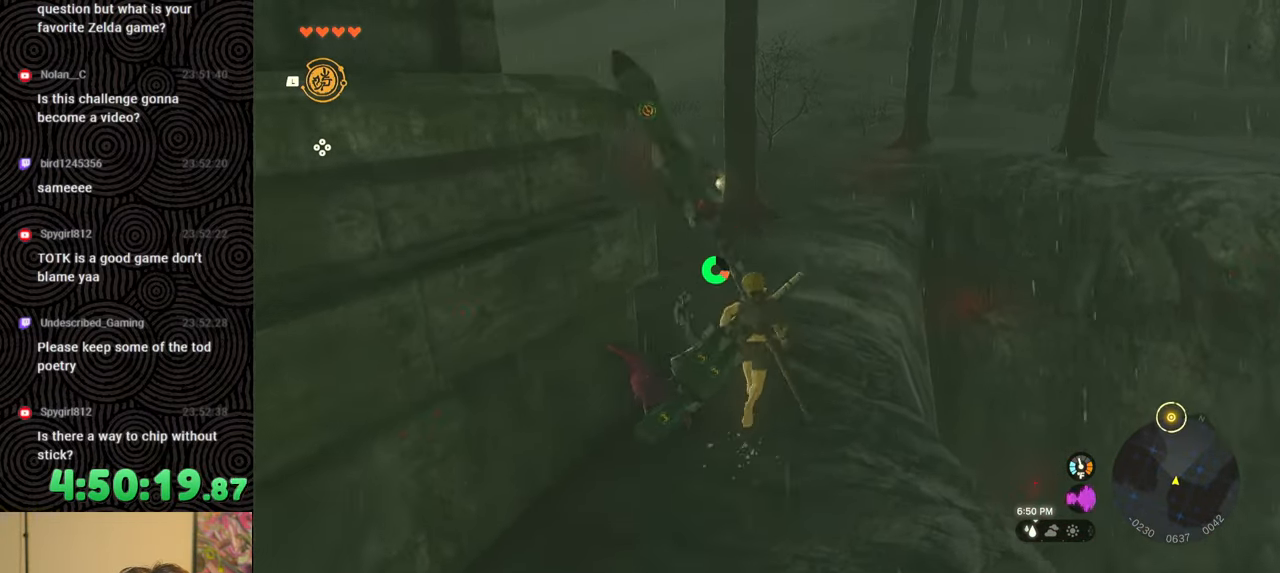
{"buttons": ["B"], "left_stick": "up-left", "right_stick": "up-left", "events": [[83, "right_stick", "center"], [183, "left_stick", "up-left"], [400, "right_stick", "up-left"]]}
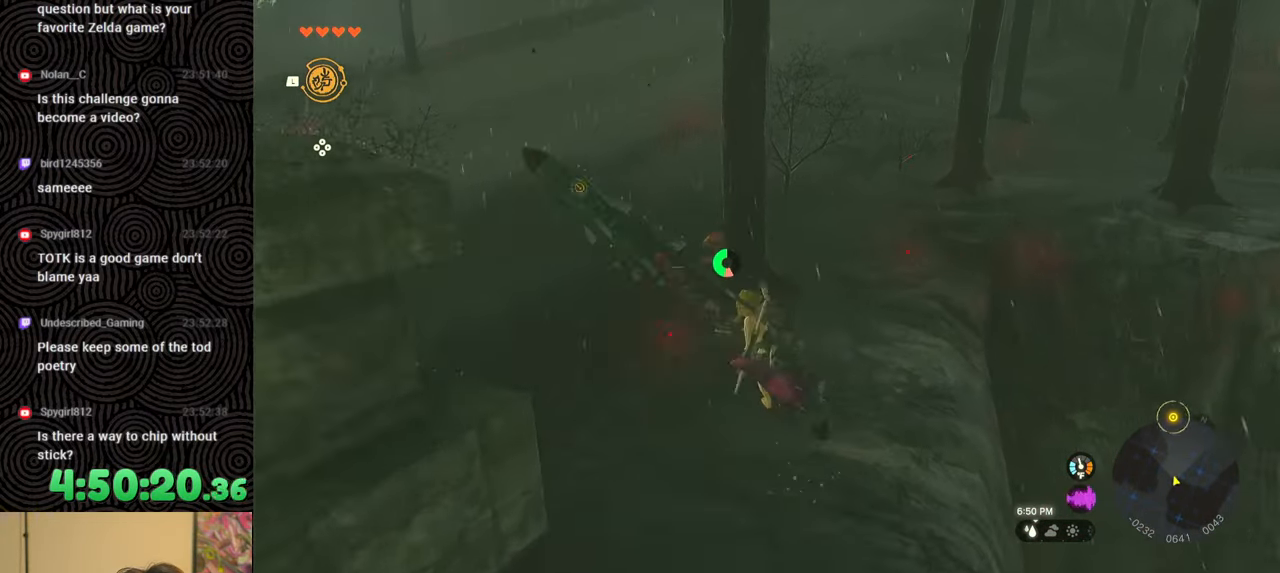
{"buttons": ["B"], "left_stick": "up", "right_stick": "up-right", "events": [[150, "left_stick", "up"], [217, "right_stick", "up"], [483, "right_stick", "up-right"]]}
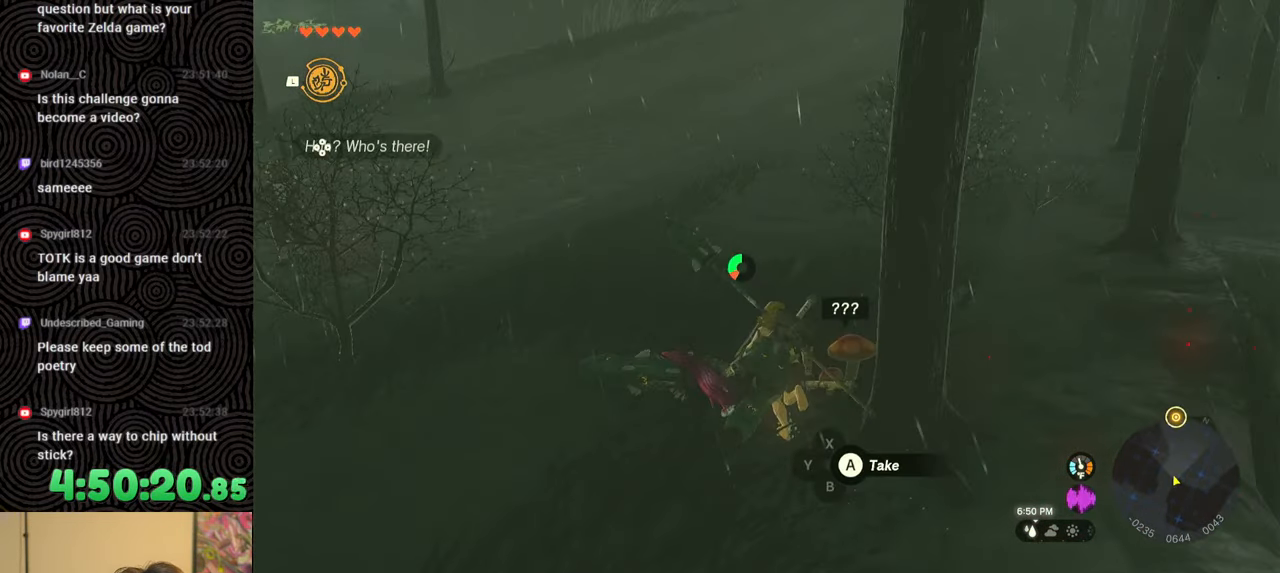
{"buttons": ["B"], "left_stick": "up", "right_stick": "up-right", "events": []}
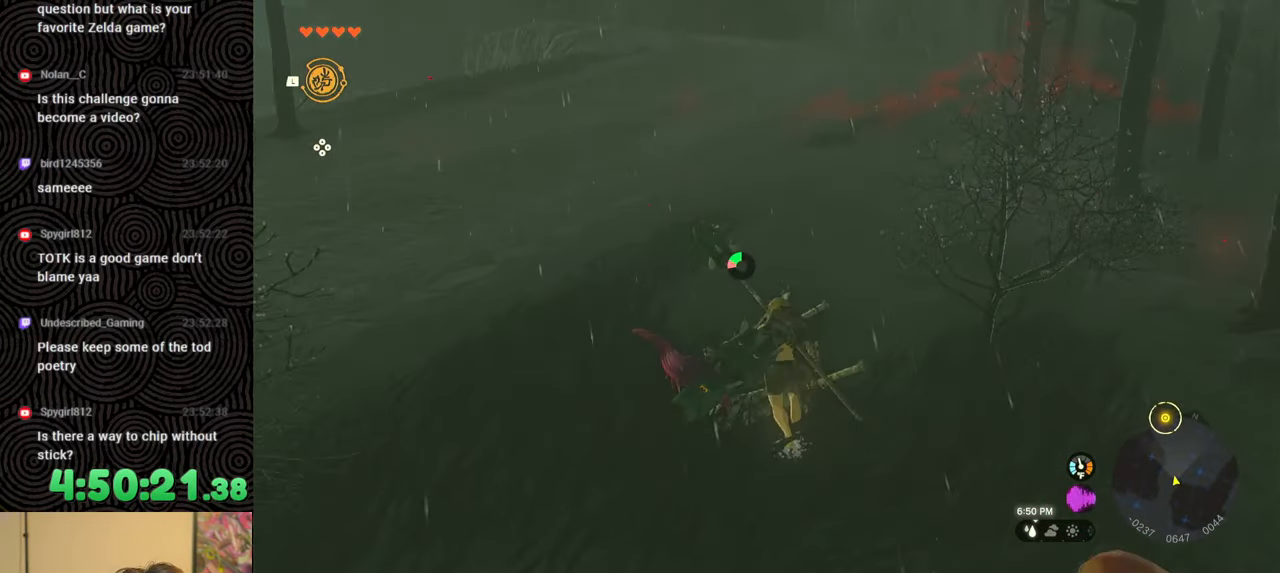
{"buttons": ["B"], "left_stick": "up", "right_stick": "up", "events": [[433, "right_stick", "up"]]}
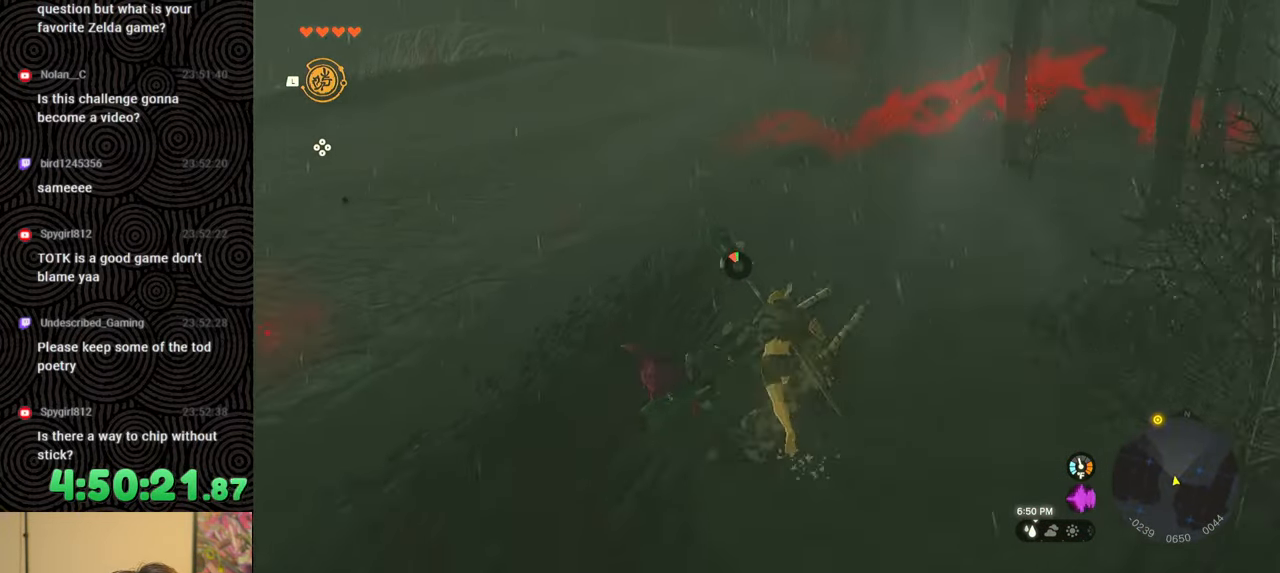
{"buttons": [], "left_stick": "up", "right_stick": "up", "events": [[100, "right_stick", "center"], [117, "B", "up"], [450, "right_stick", "up"]]}
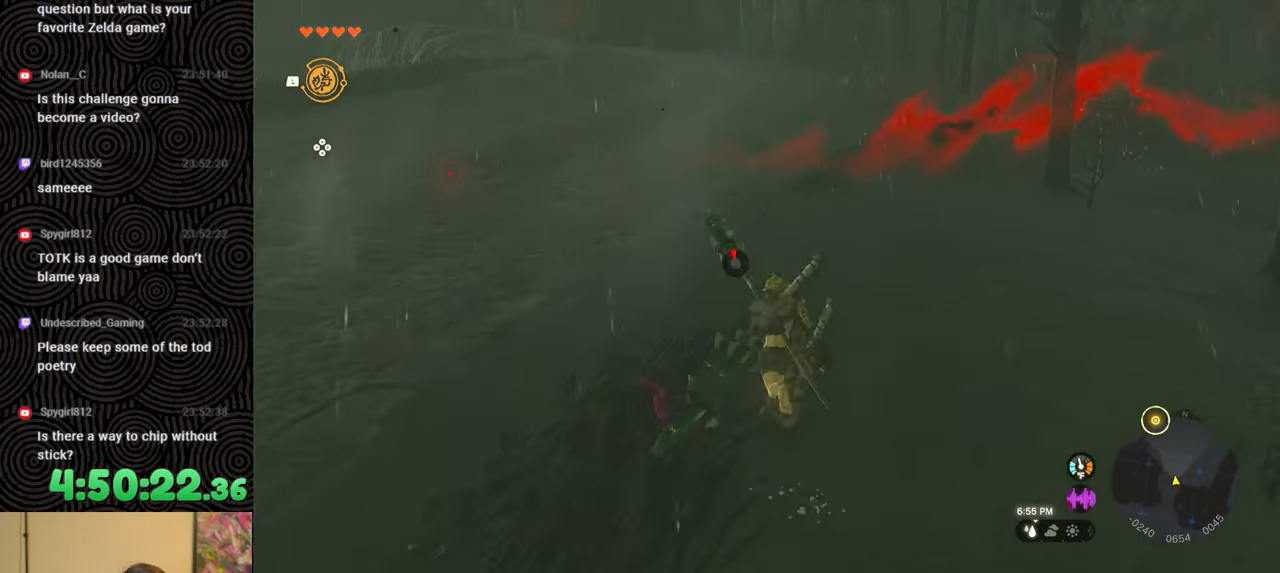
{"buttons": [], "left_stick": "up", "right_stick": "center", "events": [[133, "right_stick", "center"]]}
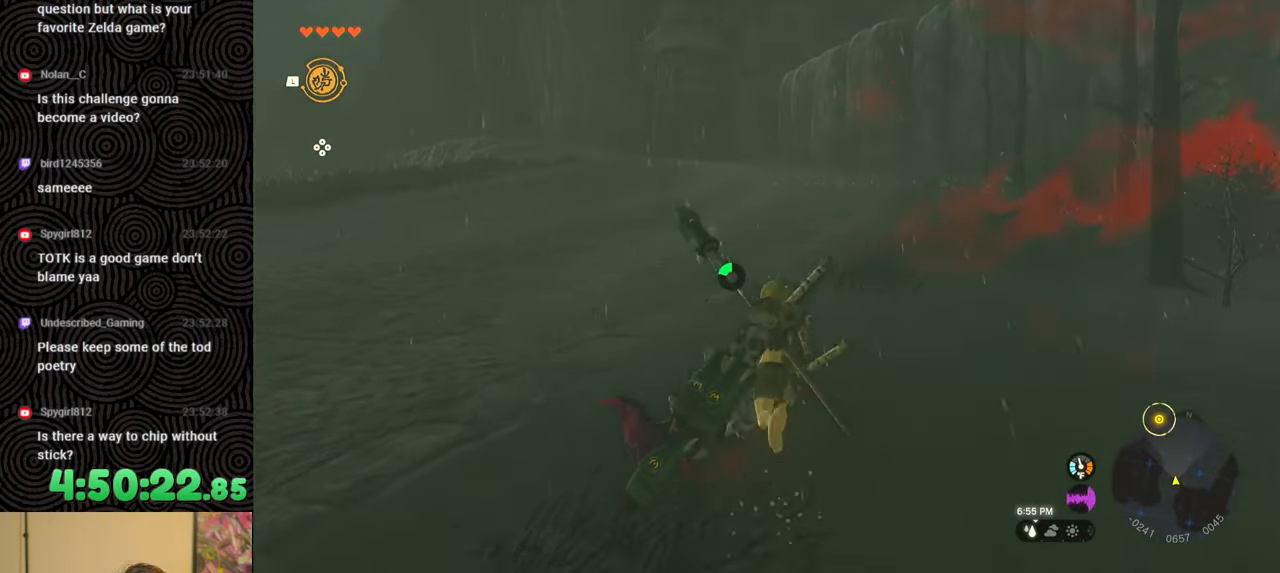
{"buttons": [], "left_stick": "up", "right_stick": "up", "events": [[283, "right_stick", "up"]]}
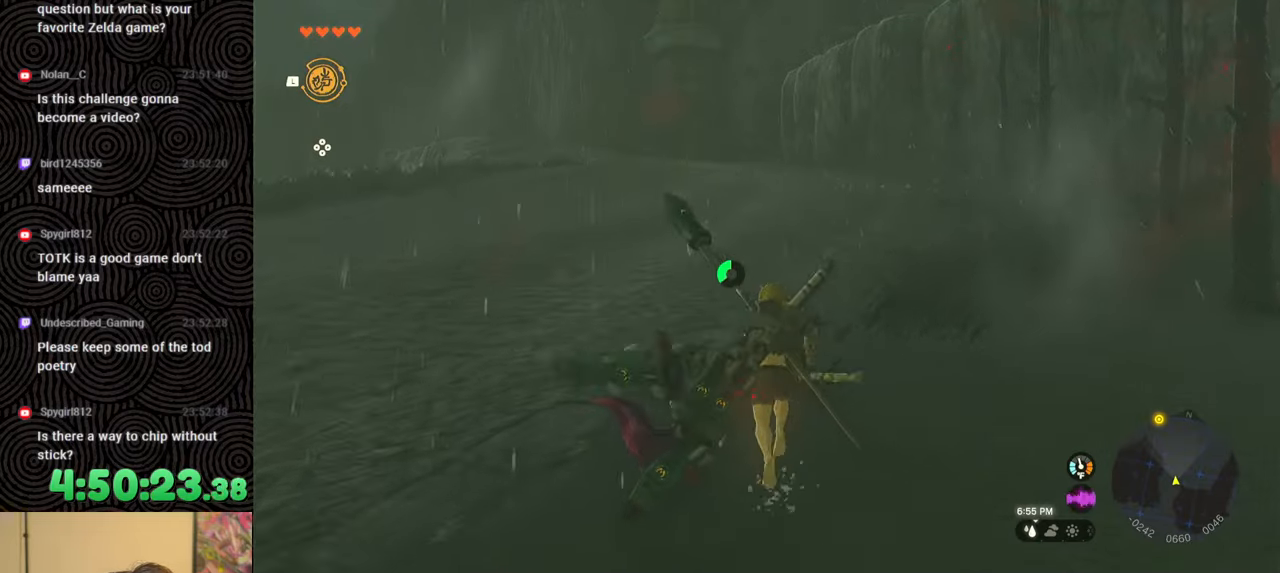
{"buttons": [], "left_stick": "up", "right_stick": "up", "events": []}
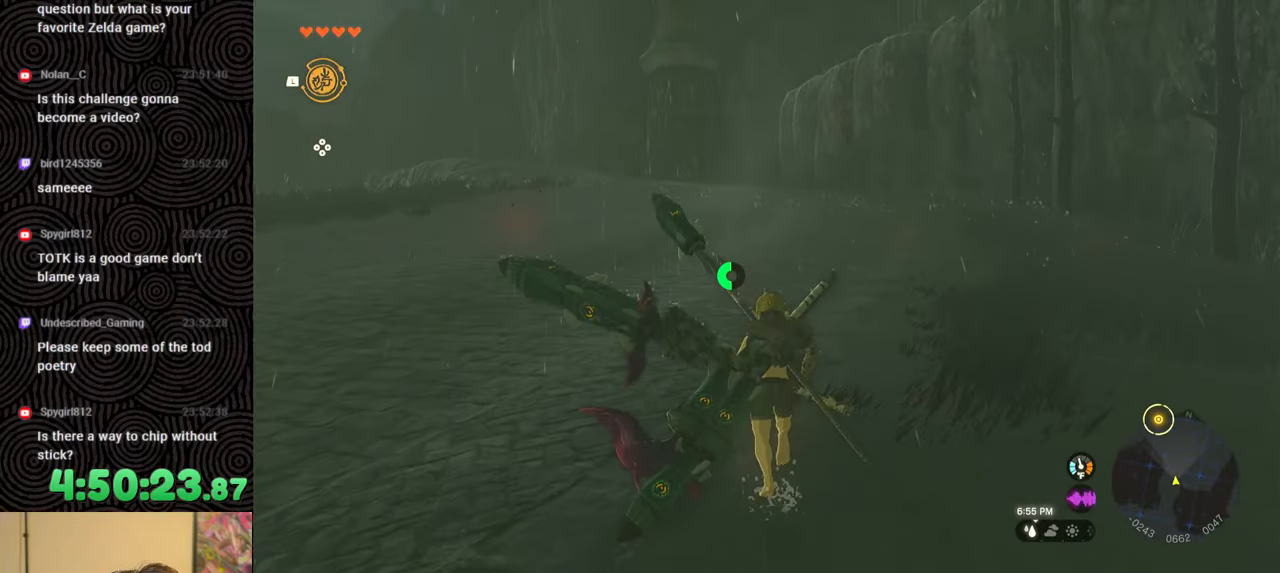
{"buttons": [], "left_stick": "up", "right_stick": "up", "events": []}
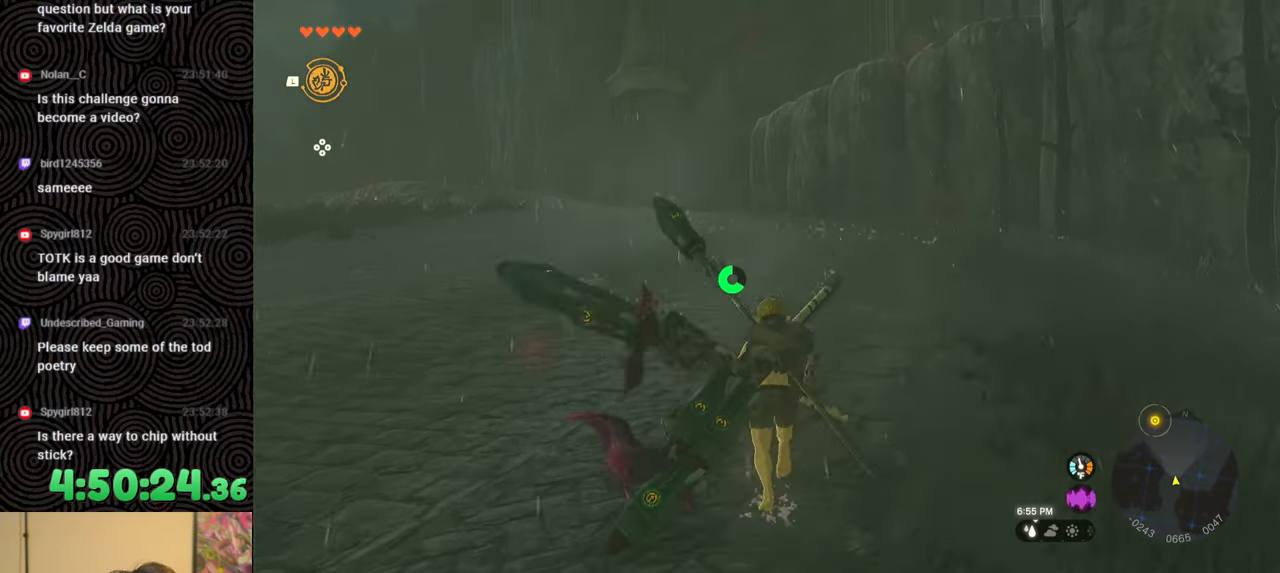
{"buttons": [], "left_stick": "up", "right_stick": "up", "events": []}
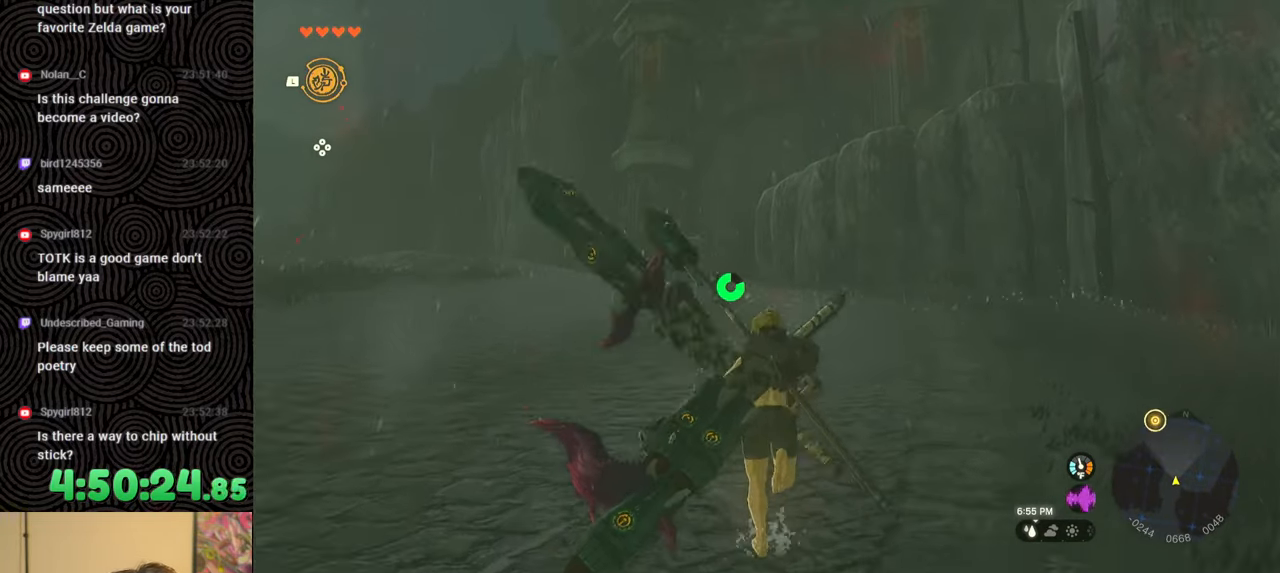
{"buttons": ["B"], "left_stick": "up", "right_stick": "center", "events": [[167, "B", "down"], [283, "right_stick", "center"]]}
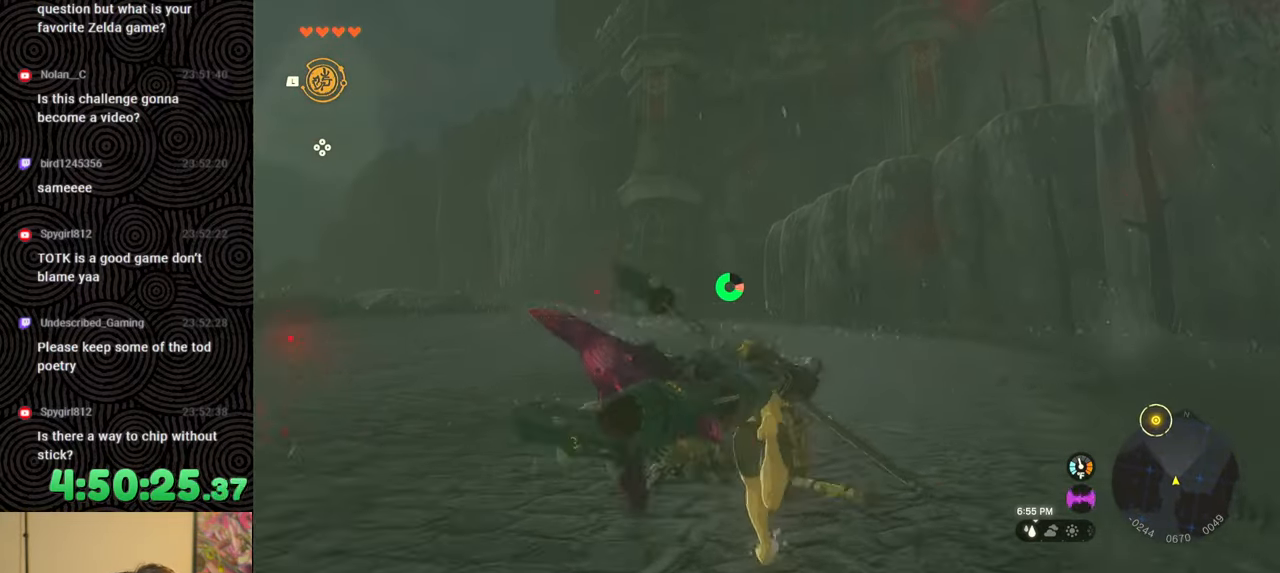
{"buttons": ["B"], "left_stick": "up", "right_stick": "center", "events": []}
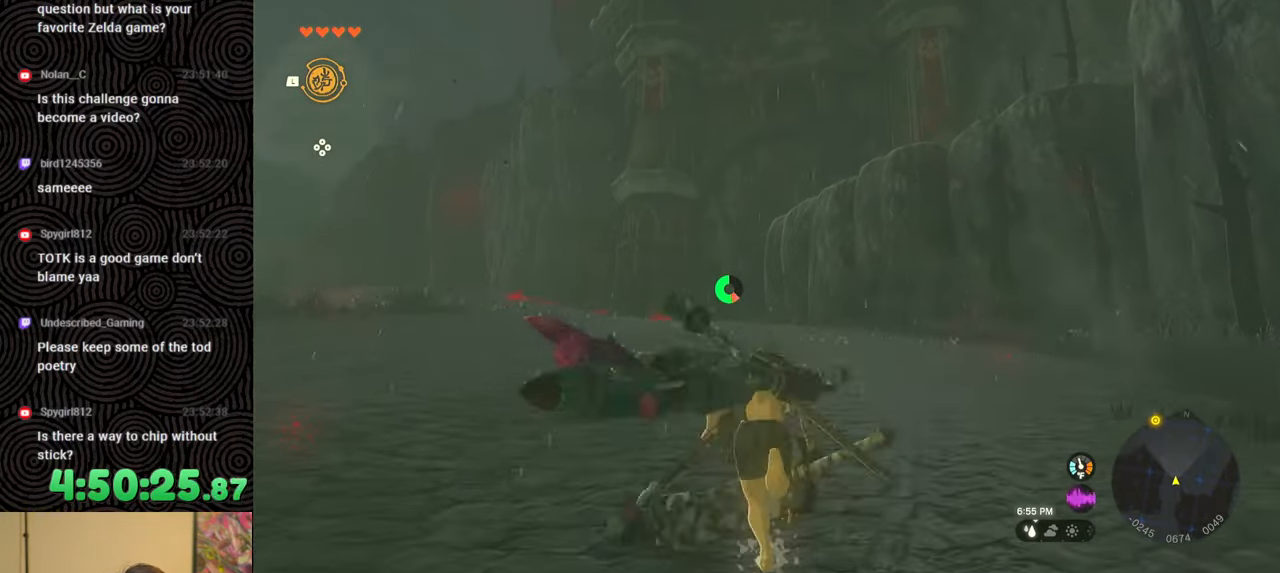
{"buttons": [], "left_stick": "up", "right_stick": "center", "events": [[217, "B", "up"]]}
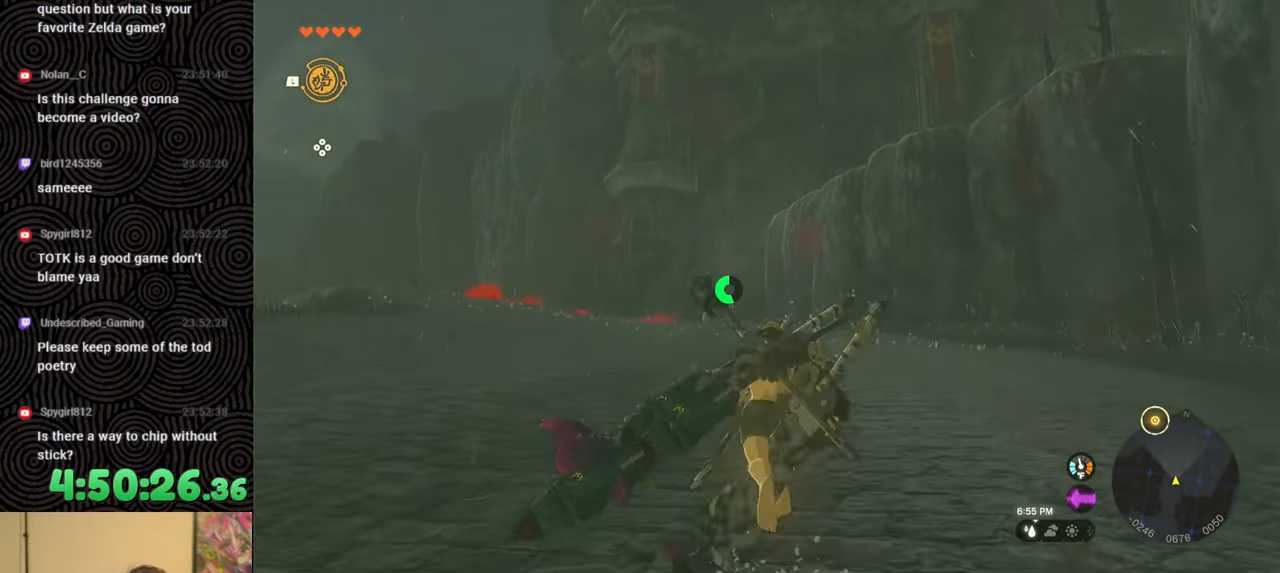
{"buttons": [], "left_stick": "up", "right_stick": "center", "events": []}
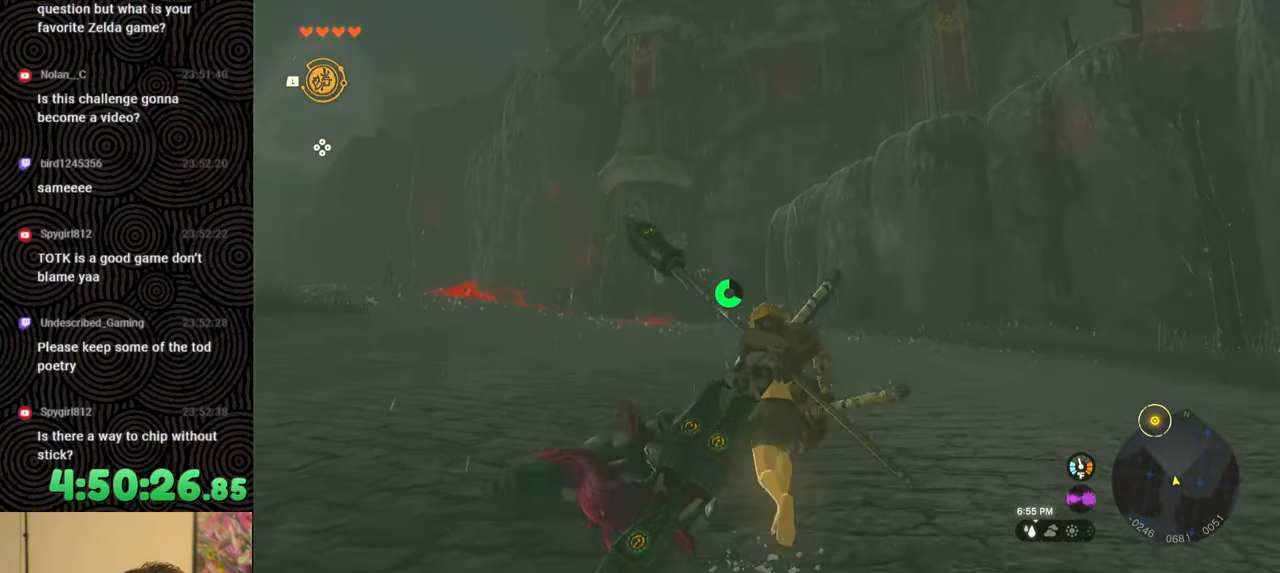
{"buttons": [], "left_stick": "up", "right_stick": "center", "events": []}
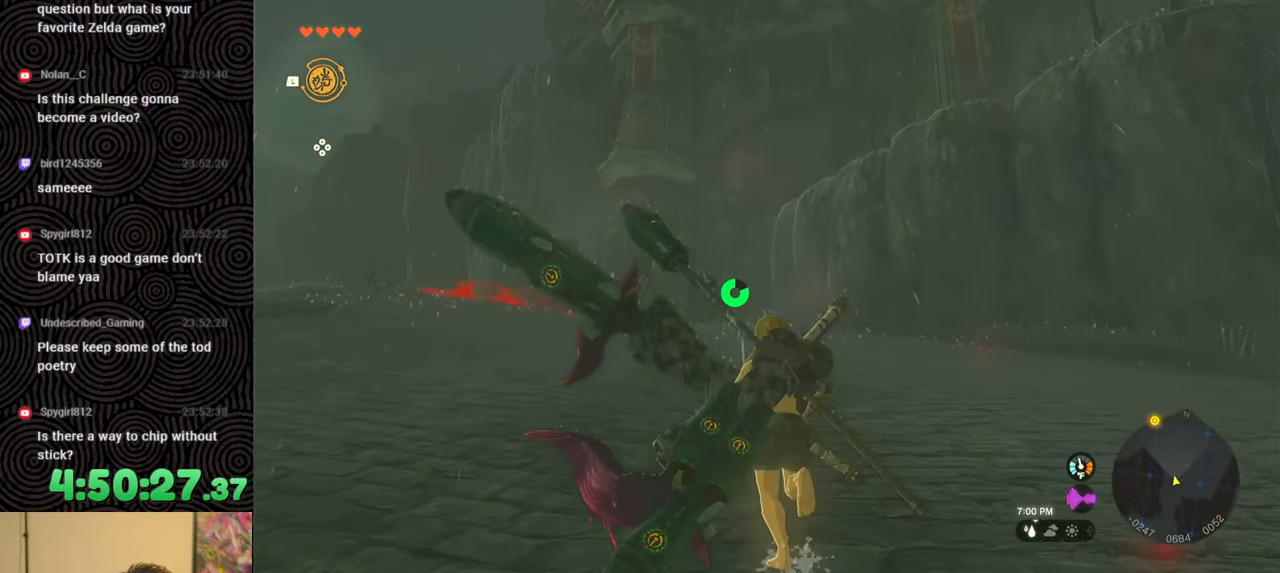
{"buttons": [], "left_stick": "up", "right_stick": "center", "events": []}
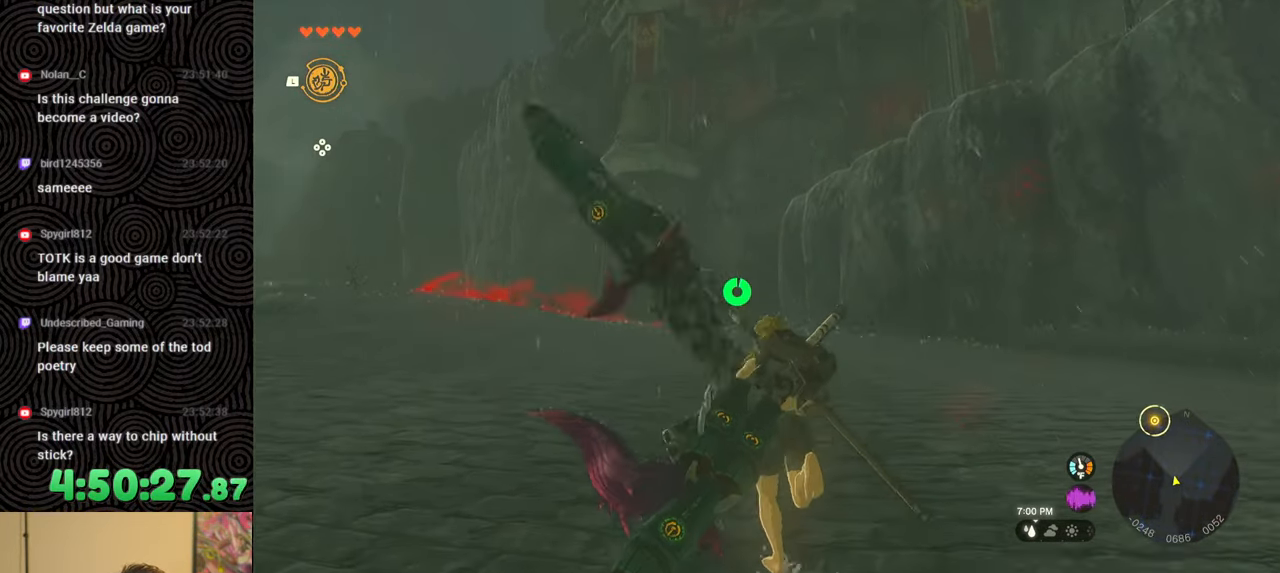
{"buttons": [], "left_stick": "up", "right_stick": "center", "events": []}
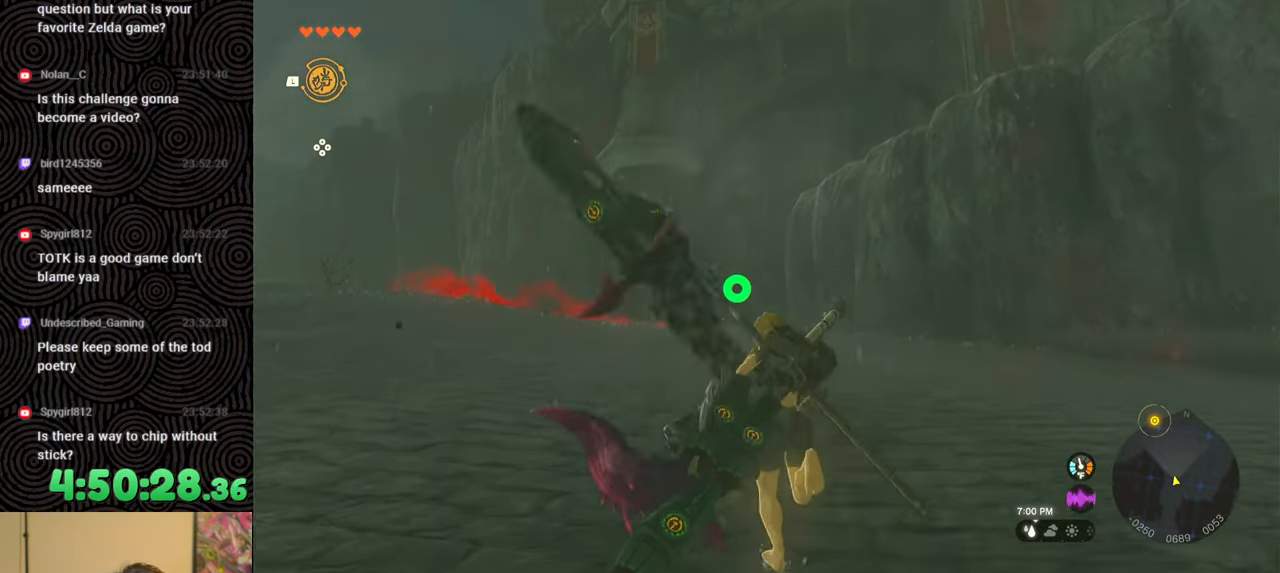
{"buttons": [], "left_stick": "up", "right_stick": "center", "events": []}
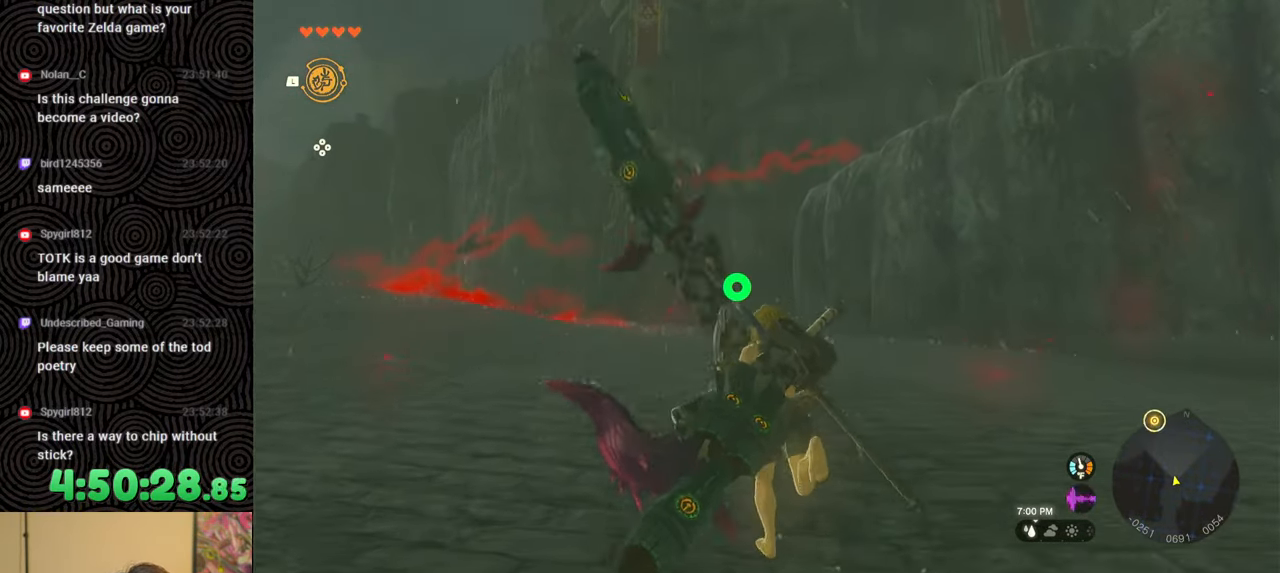
{"buttons": [], "left_stick": "up", "right_stick": "center", "events": [[250, "right_stick", "up"], [400, "right_stick", "center"]]}
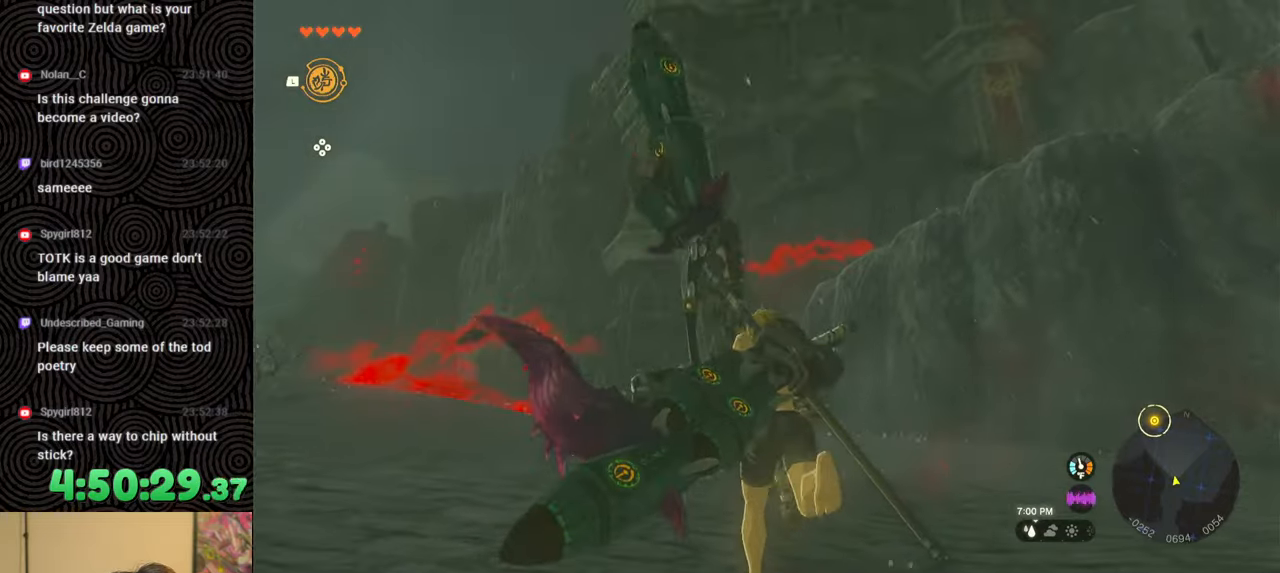
{"buttons": ["B"], "left_stick": "up", "right_stick": "center", "events": [[133, "B", "down"]]}
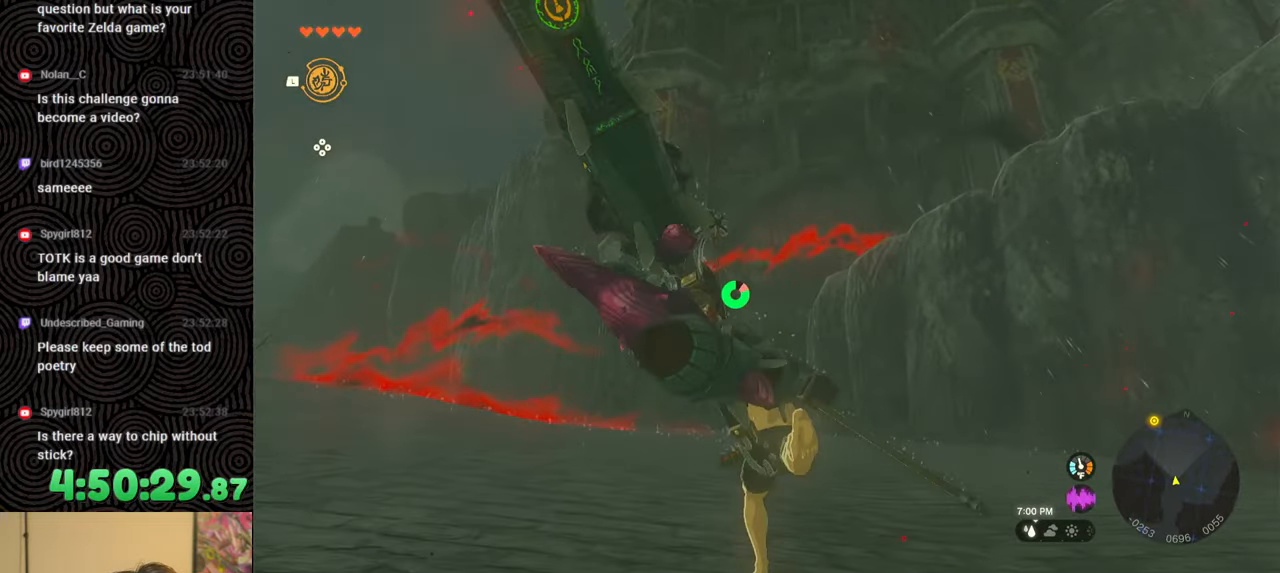
{"buttons": ["B"], "left_stick": "up", "right_stick": "center", "events": []}
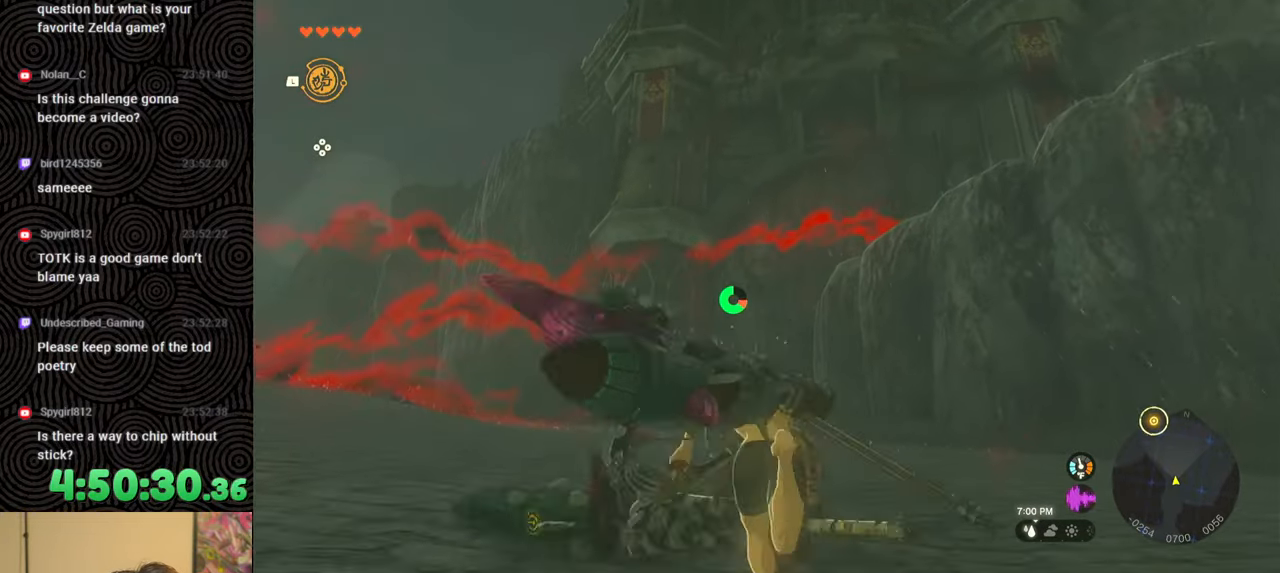
{"buttons": ["B"], "left_stick": "up", "right_stick": "center", "events": []}